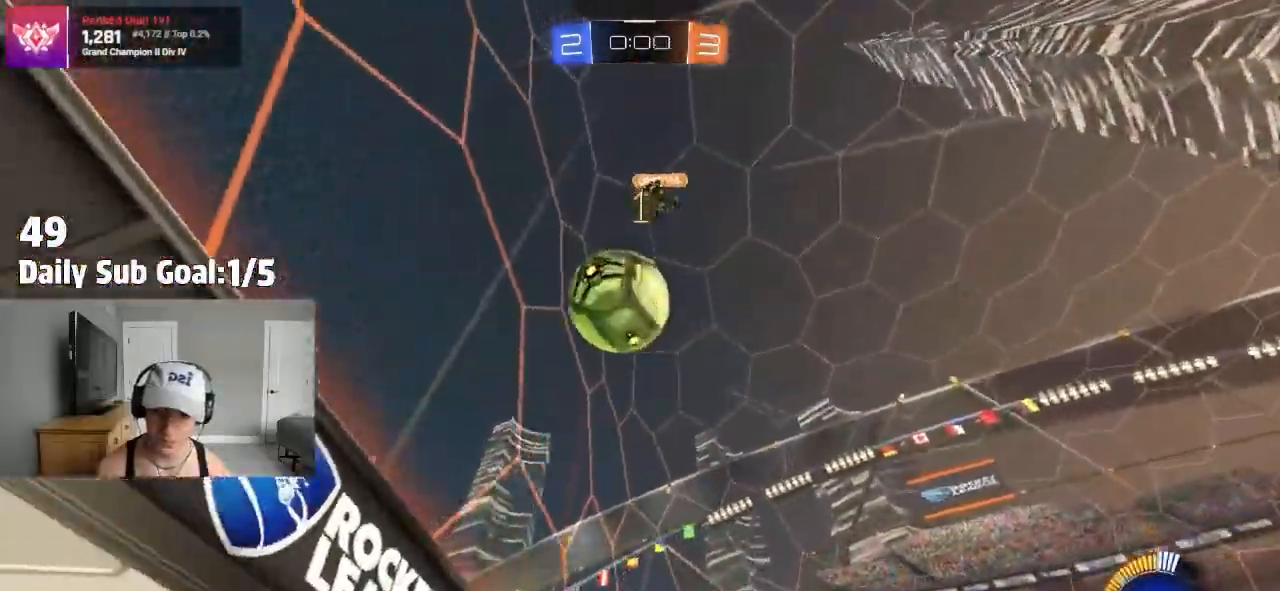
Gameplay with a controller (PlayStation layout); each line is a JSON object with the inputs held at the frame after it (dt_ms = milliseconds from this image to that frame). "events" lists button and stick changes between this image and that frame as [ms after this image, input, new state], when the widget could be followed in between. Not read: R2.
{"dt_ms": 500, "buttons": [], "left_stick": "center", "right_stick": "center"}
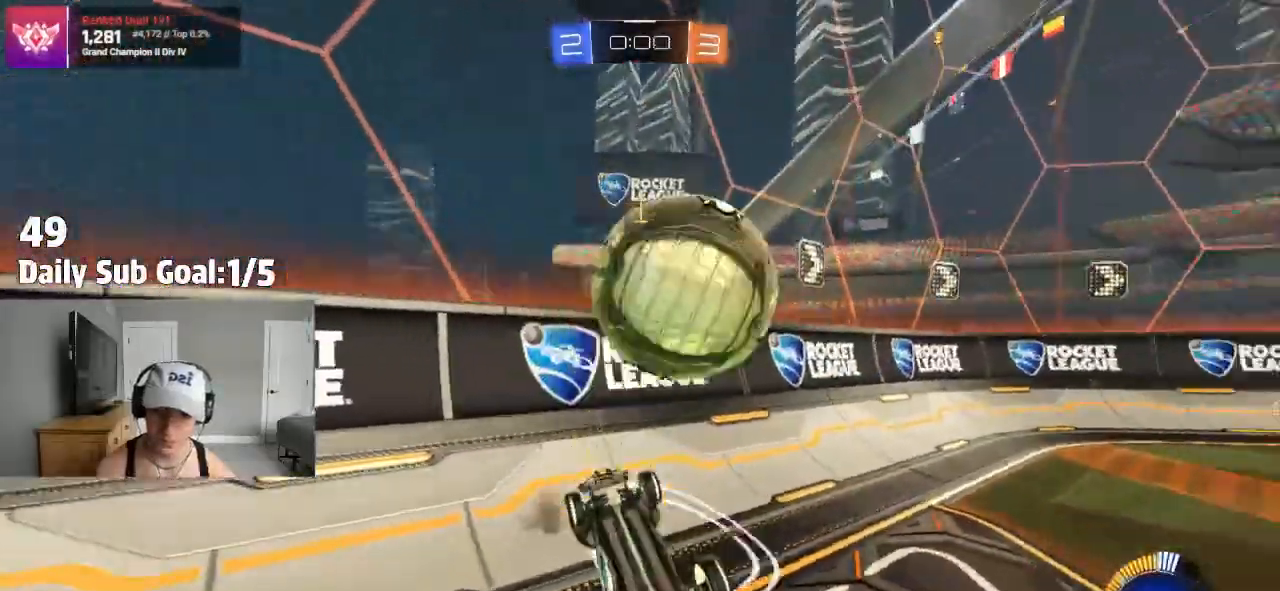
{"dt_ms": 500, "buttons": [], "left_stick": "left", "right_stick": "center", "events": [[33, "left_stick", "left"], [183, "left_stick", "down-left"], [483, "left_stick", "left"]]}
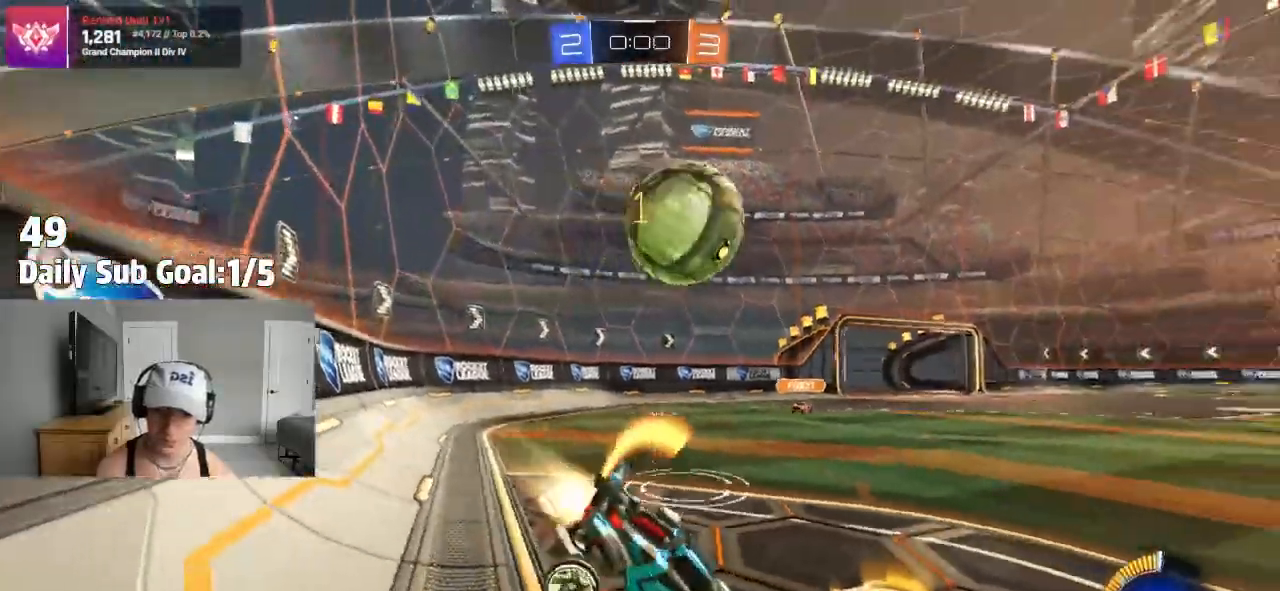
{"dt_ms": 500, "buttons": [], "left_stick": "center", "right_stick": "center", "events": [[367, "left_stick", "right"], [383, "CROSS", "down"], [483, "CROSS", "up"], [500, "left_stick", "center"]]}
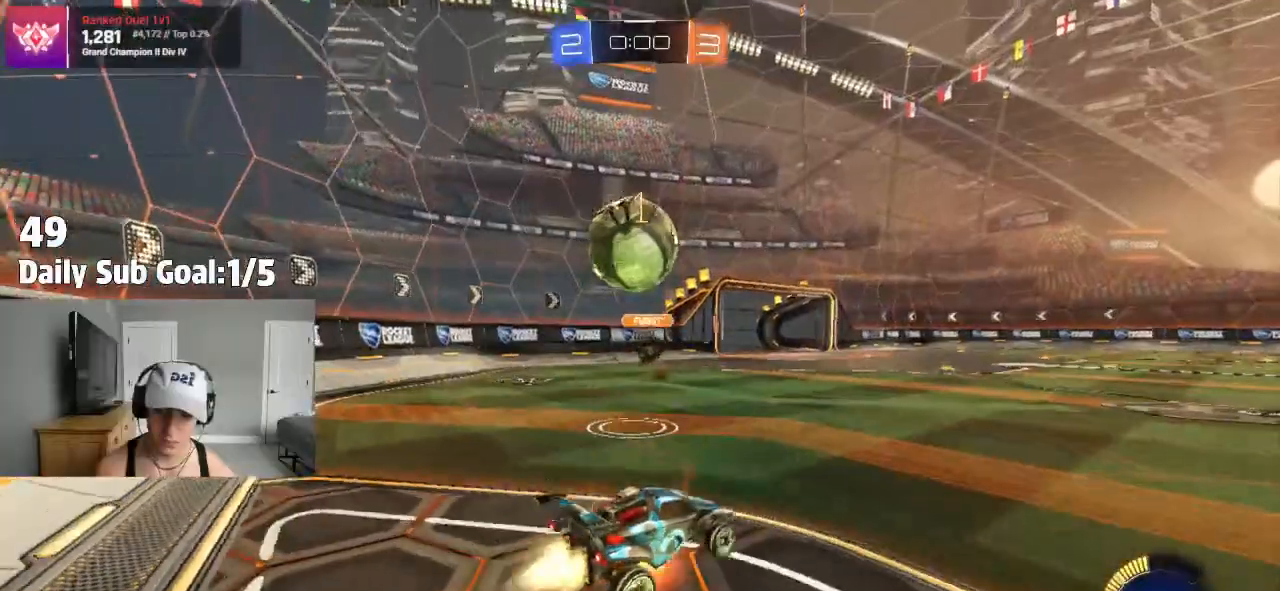
{"dt_ms": 500, "buttons": ["CROSS"], "left_stick": "down-left", "right_stick": "center", "events": [[50, "CROSS", "down"], [67, "left_stick", "down-left"], [217, "left_stick", "center"], [367, "left_stick", "left"], [433, "left_stick", "down-left"]]}
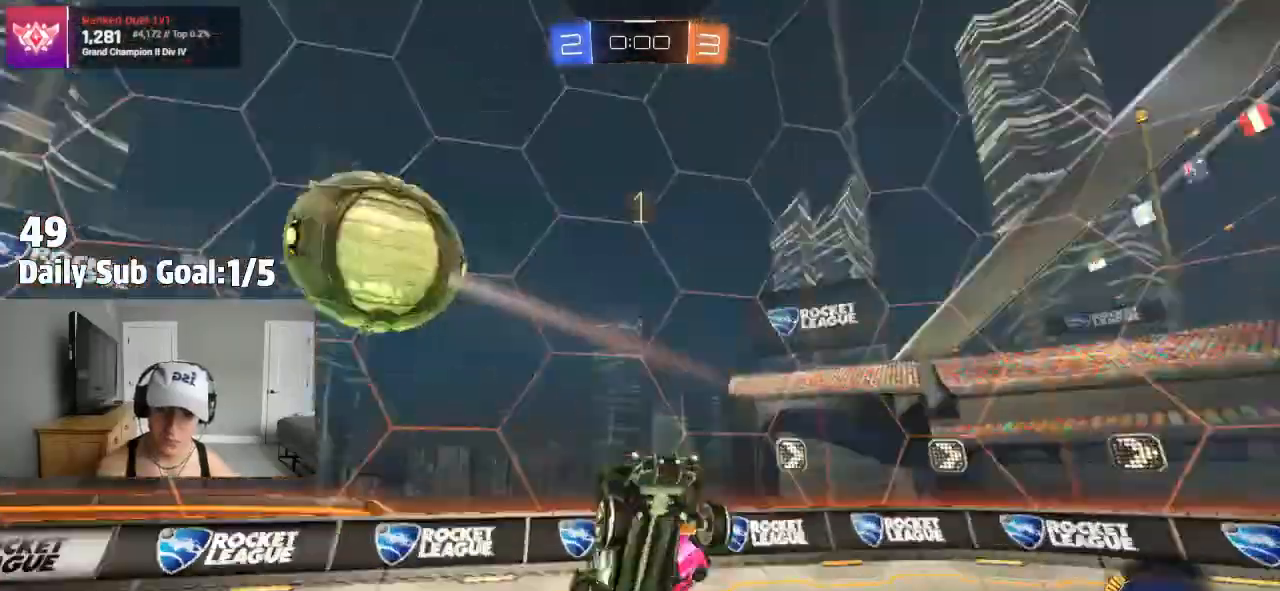
{"dt_ms": 500, "buttons": [], "left_stick": "down-right", "right_stick": "center", "events": [[33, "left_stick", "down"], [50, "CROSS", "up"], [250, "left_stick", "down-right"]]}
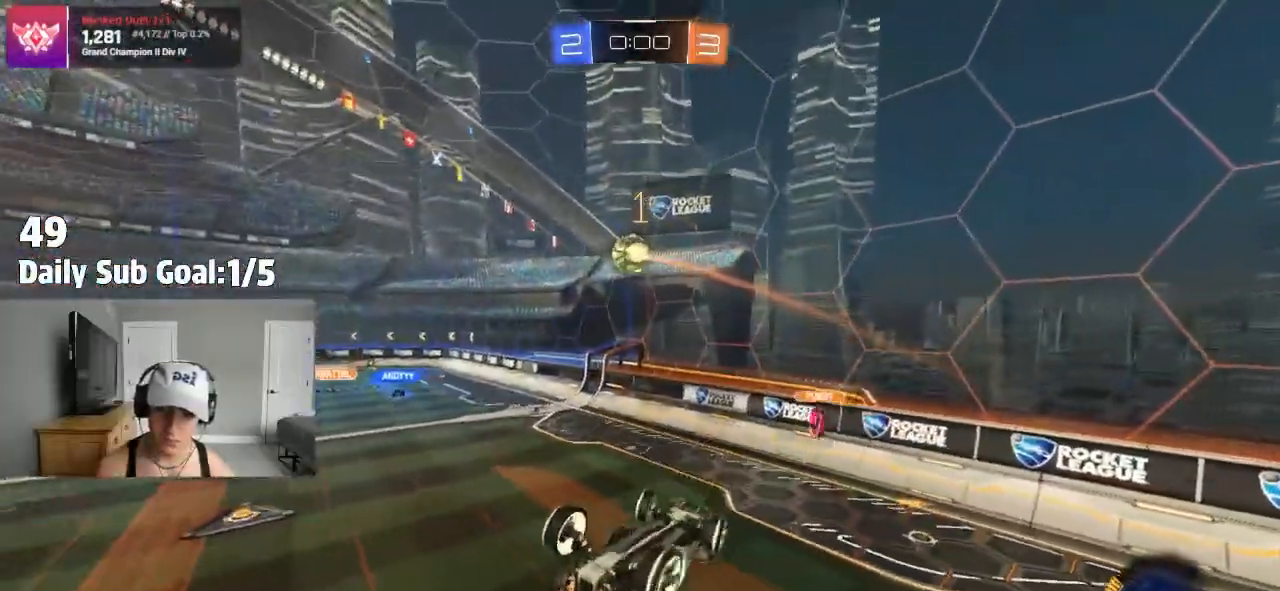
{"dt_ms": 1000, "buttons": [], "left_stick": "center", "right_stick": "center"}
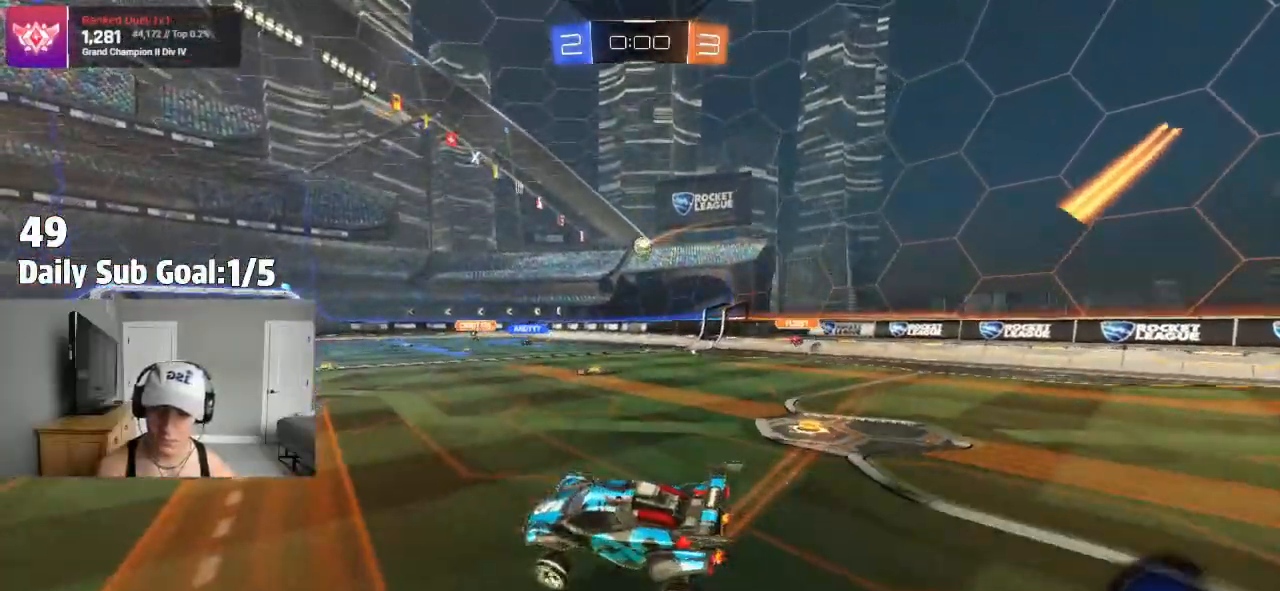
{"dt_ms": 500, "buttons": [], "left_stick": "right", "right_stick": "center"}
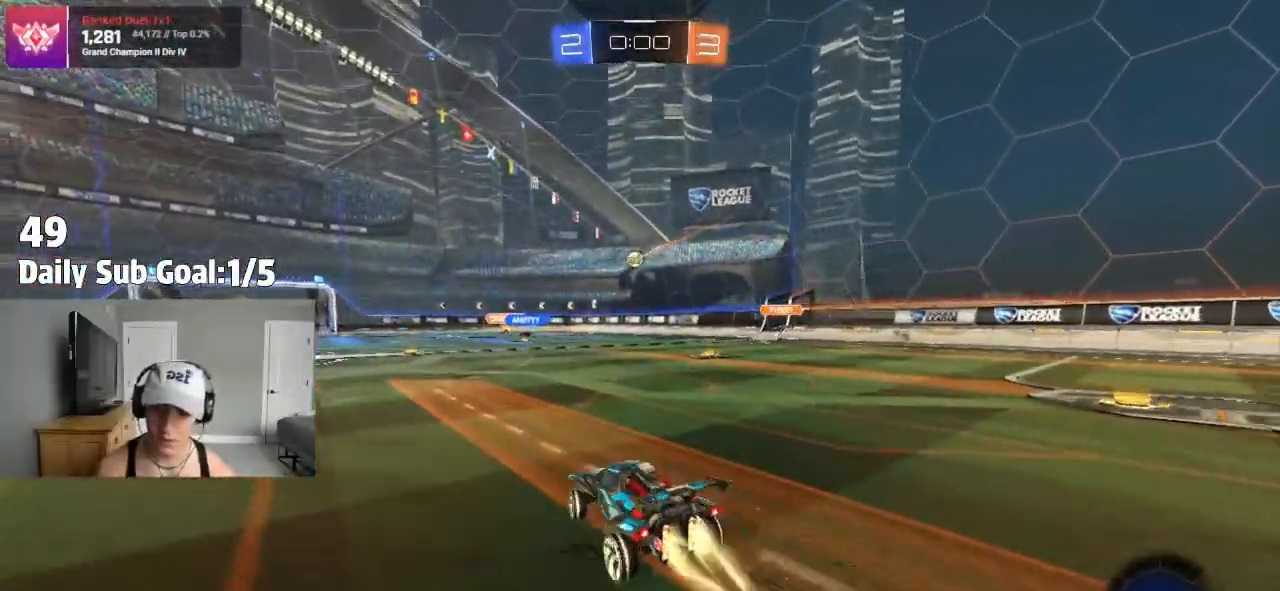
{"dt_ms": 500, "buttons": ["L1"], "left_stick": "down", "right_stick": "center", "events": [[67, "left_stick", "center"], [117, "CROSS", "down"], [150, "left_stick", "up-left"], [167, "CROSS", "up"], [233, "CROSS", "down"], [300, "left_stick", "down"], [450, "L1", "down"], [483, "CROSS", "up"]]}
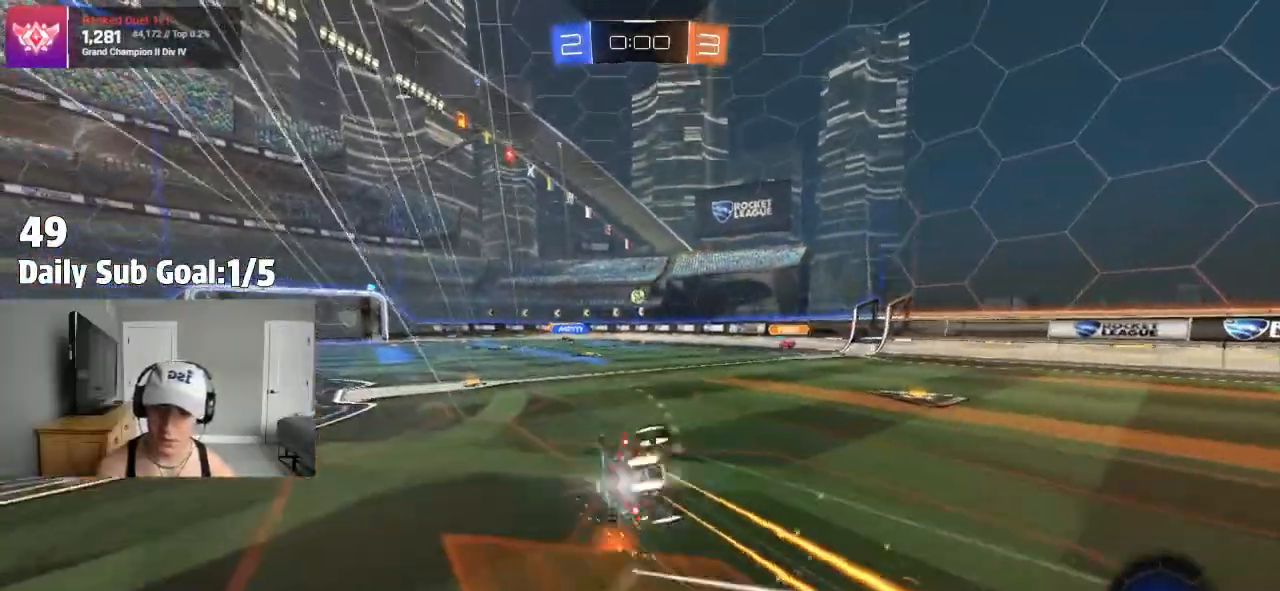
{"dt_ms": 500, "buttons": [], "left_stick": "left", "right_stick": "center"}
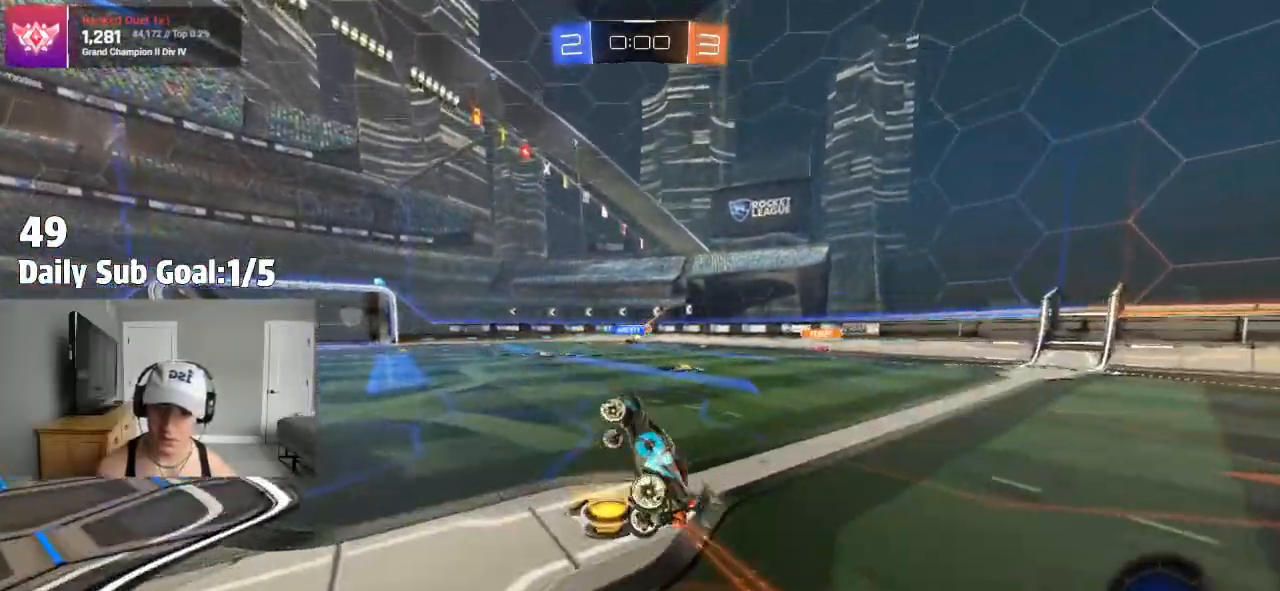
{"dt_ms": 500, "buttons": [], "left_stick": "right", "right_stick": "center", "events": [[83, "left_stick", "center"], [483, "left_stick", "right"]]}
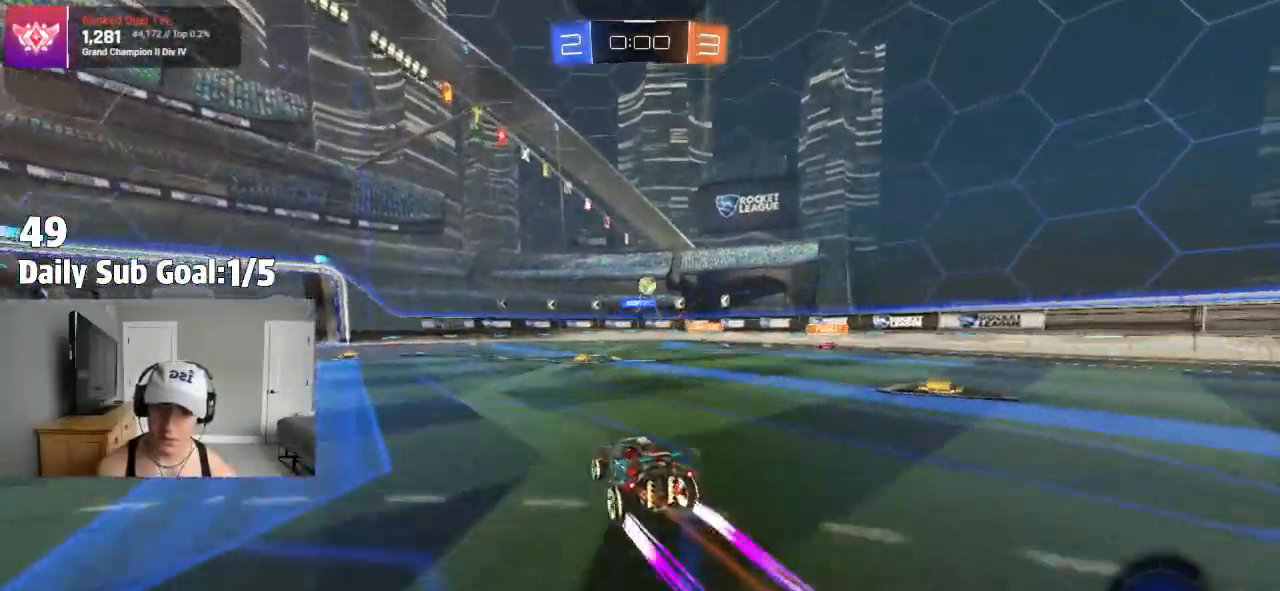
{"dt_ms": 500, "buttons": [], "left_stick": "left", "right_stick": "center", "events": [[117, "left_stick", "center"], [400, "left_stick", "left"]]}
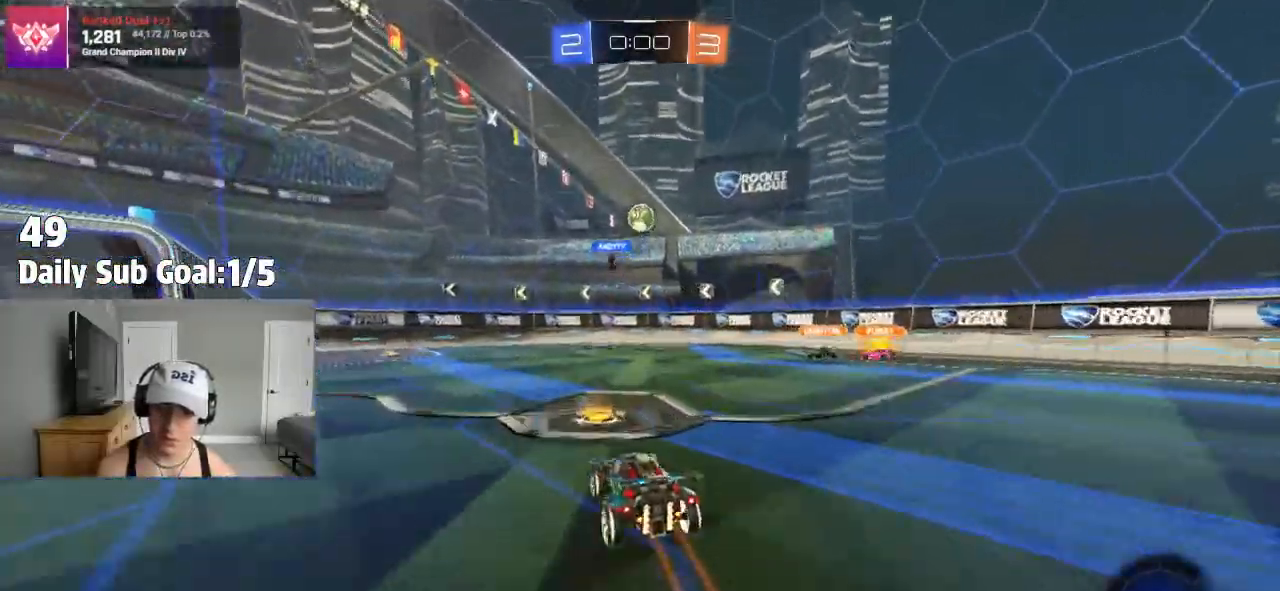
{"dt_ms": 500, "buttons": [], "left_stick": "left", "right_stick": "center", "events": [[50, "left_stick", "center"], [183, "left_stick", "left"], [283, "L1", "down"], [350, "L1", "up"]]}
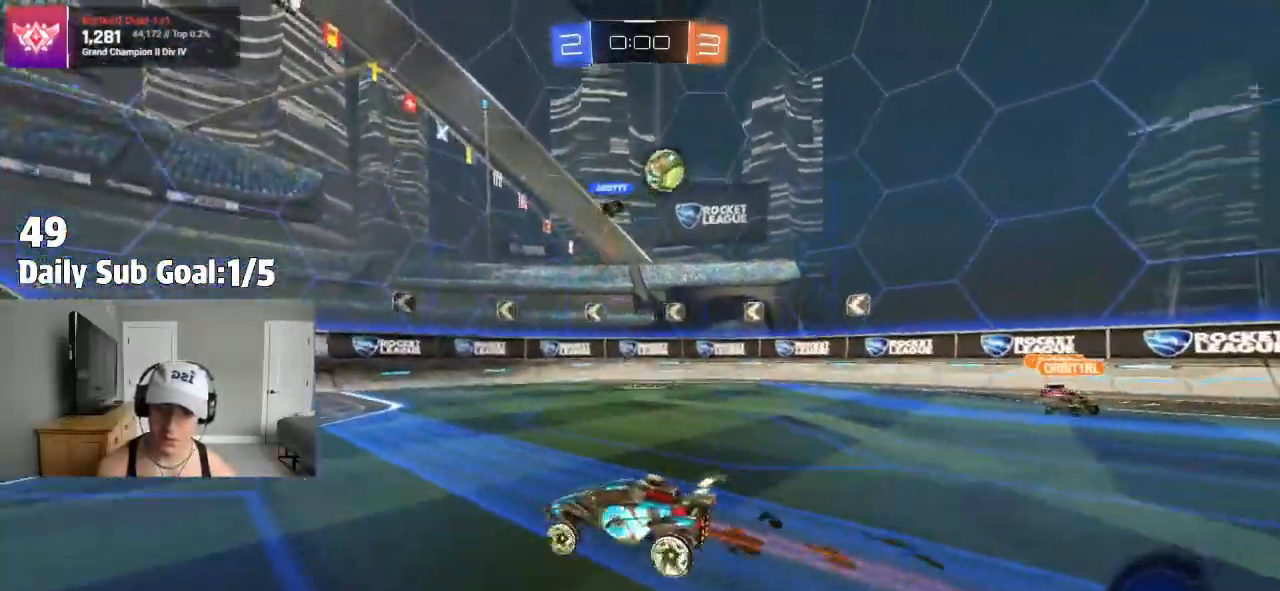
{"dt_ms": 500, "buttons": [], "left_stick": "left", "right_stick": "center", "events": [[17, "L1", "down"], [67, "L1", "up"], [233, "L1", "down"], [300, "L1", "up"]]}
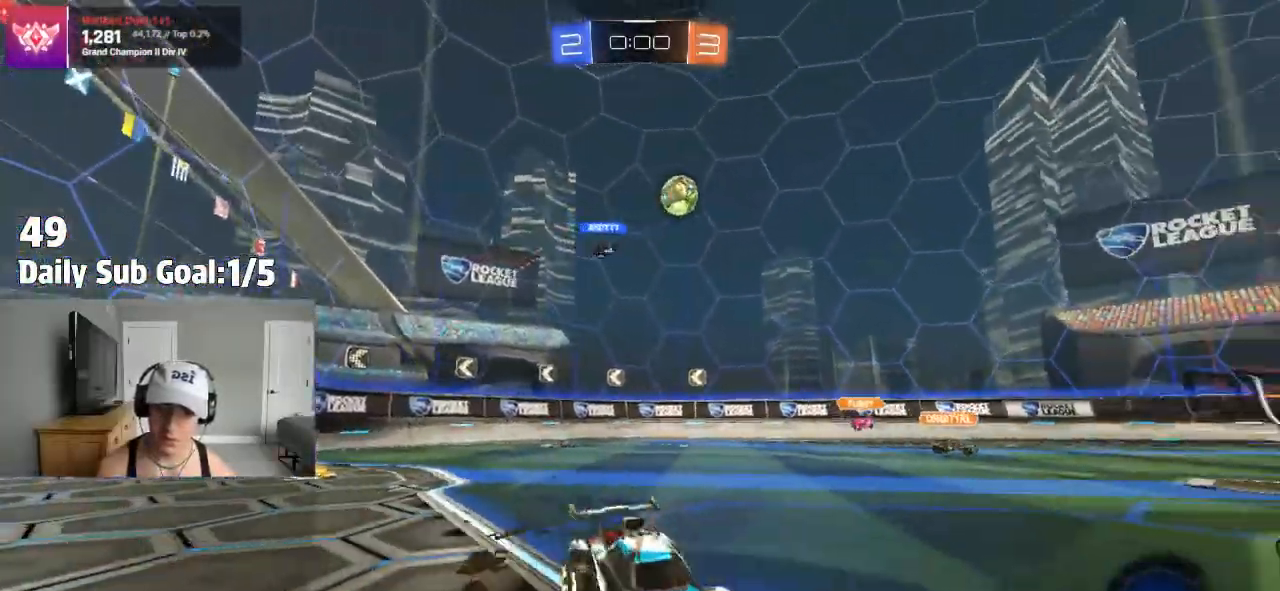
{"dt_ms": 500, "buttons": [], "left_stick": "left", "right_stick": "center", "events": []}
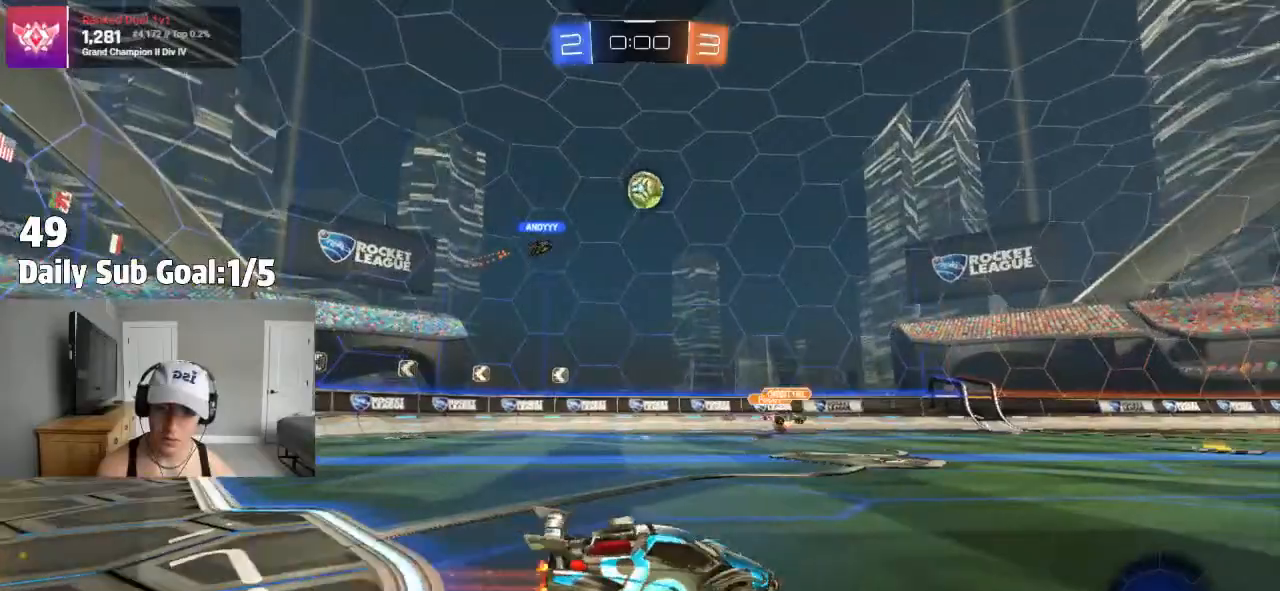
{"dt_ms": 500, "buttons": [], "left_stick": "right", "right_stick": "center", "events": [[100, "left_stick", "center"], [367, "left_stick", "right"]]}
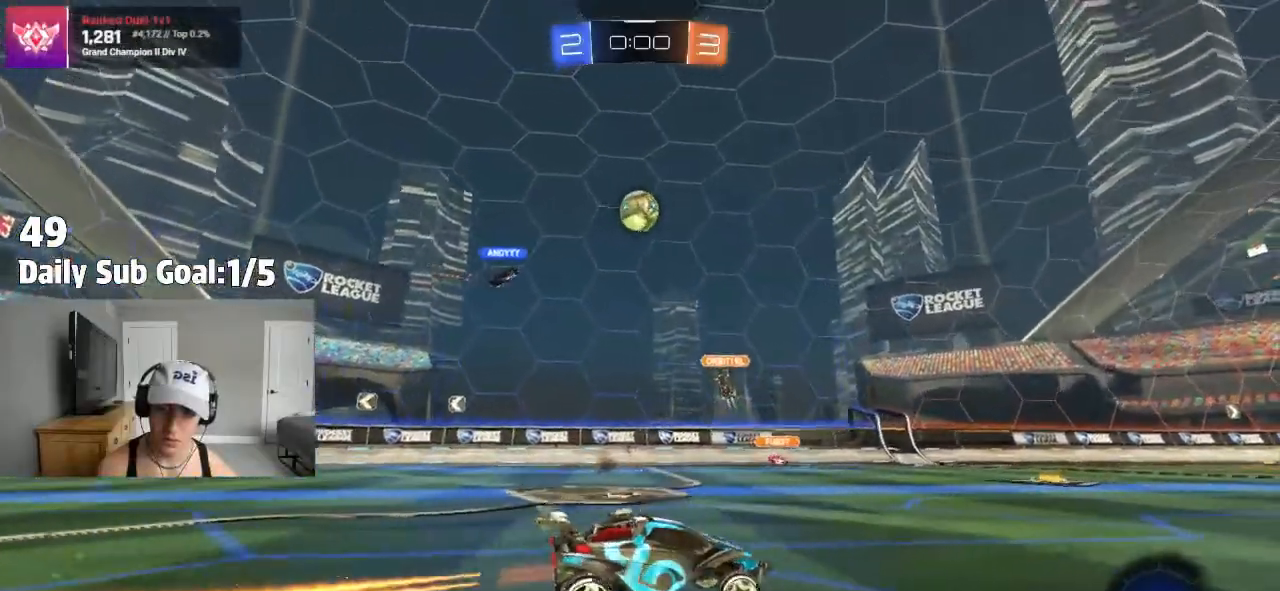
{"dt_ms": 500, "buttons": [], "left_stick": "left", "right_stick": "center", "events": [[50, "left_stick", "center"], [117, "left_stick", "left"], [217, "left_stick", "center"], [267, "left_stick", "right"], [317, "L2", "down"], [417, "left_stick", "up"], [467, "L2", "up"], [467, "left_stick", "left"]]}
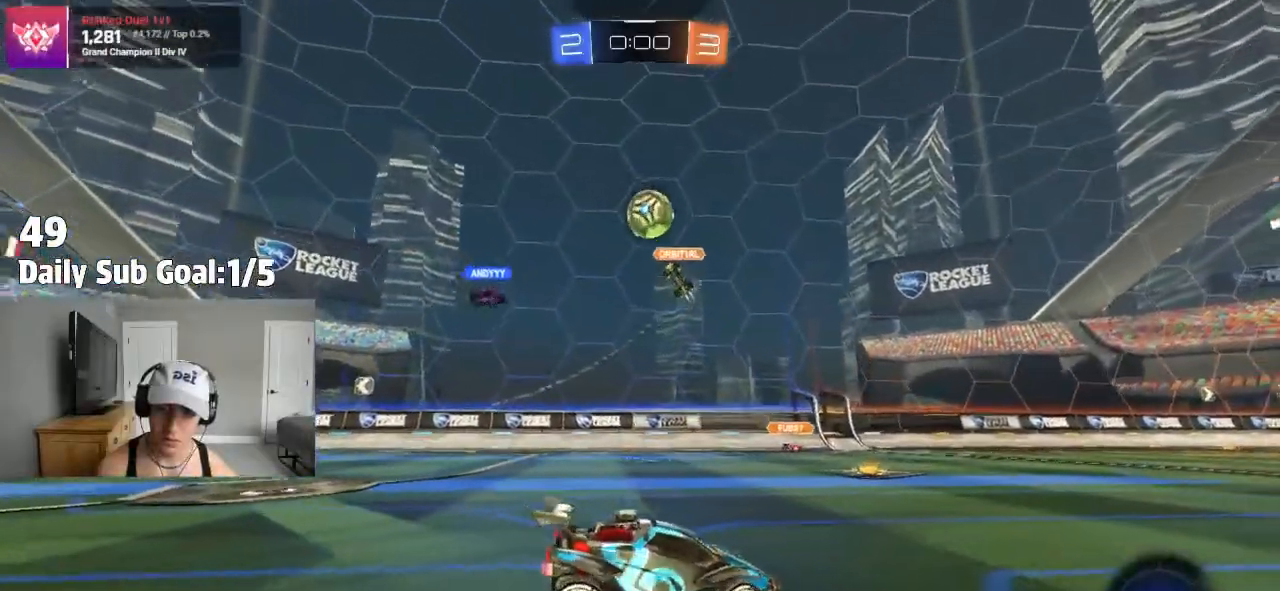
{"dt_ms": 500, "buttons": [], "left_stick": "left", "right_stick": "center", "events": []}
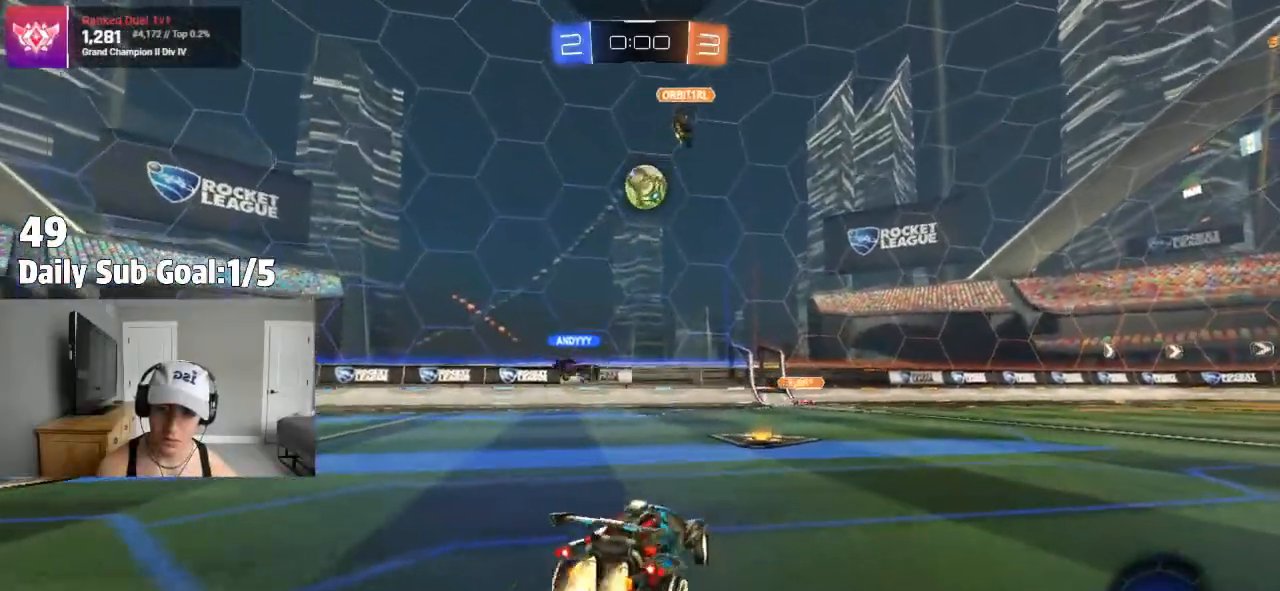
{"dt_ms": 500, "buttons": [], "left_stick": "center", "right_stick": "center"}
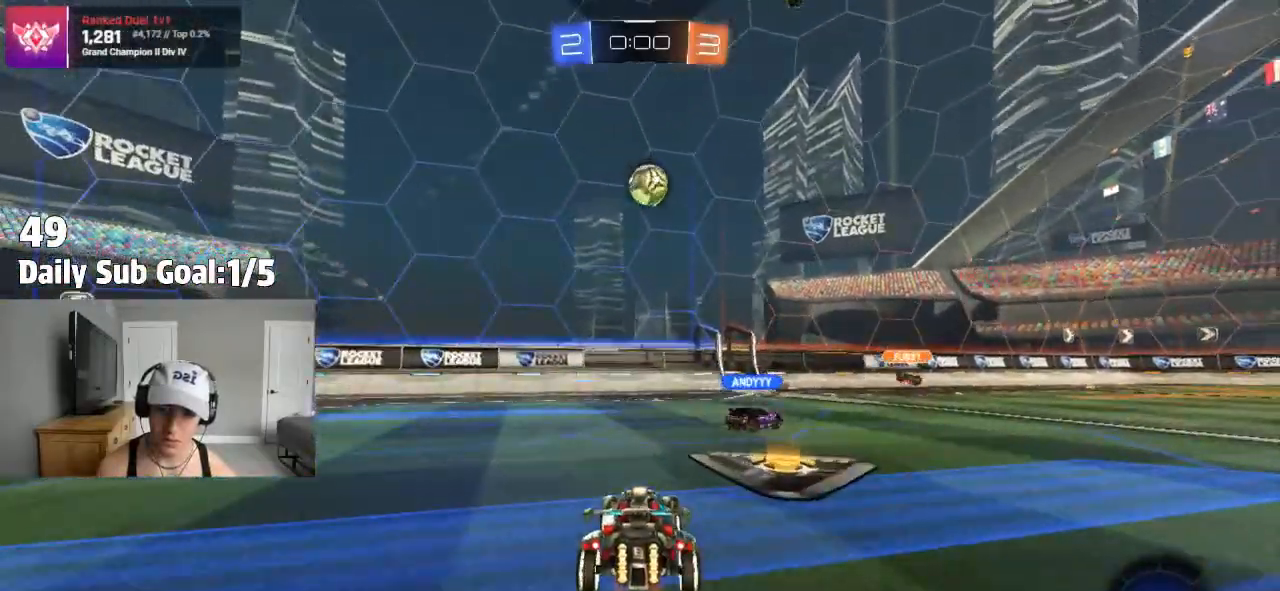
{"dt_ms": 500, "buttons": [], "left_stick": "right", "right_stick": "center", "events": [[233, "left_stick", "right"], [383, "L2", "down"], [450, "L2", "up"]]}
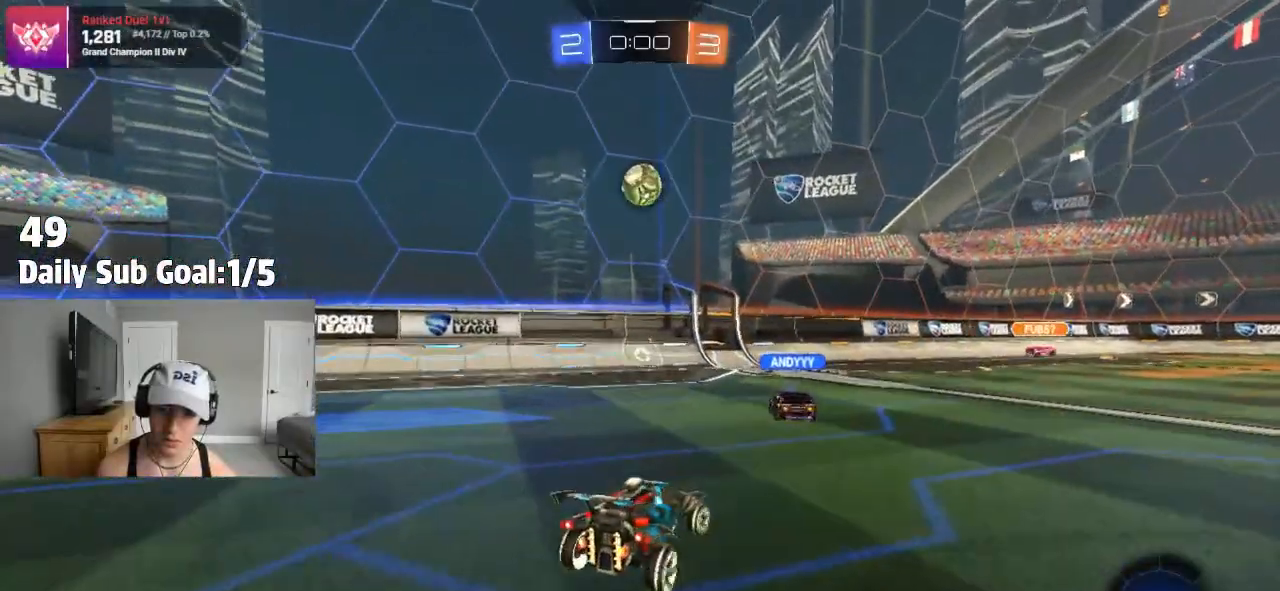
{"dt_ms": 500, "buttons": [], "left_stick": "center", "right_stick": "center", "events": [[333, "left_stick", "center"]]}
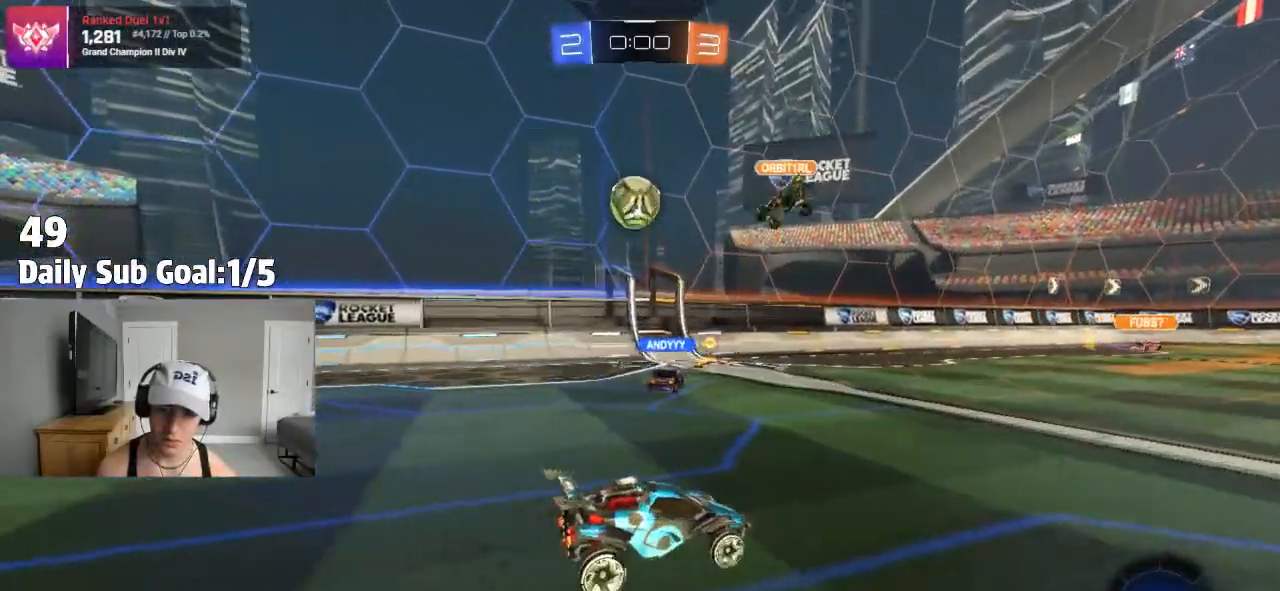
{"dt_ms": 500, "buttons": [], "left_stick": "center", "right_stick": "center", "events": []}
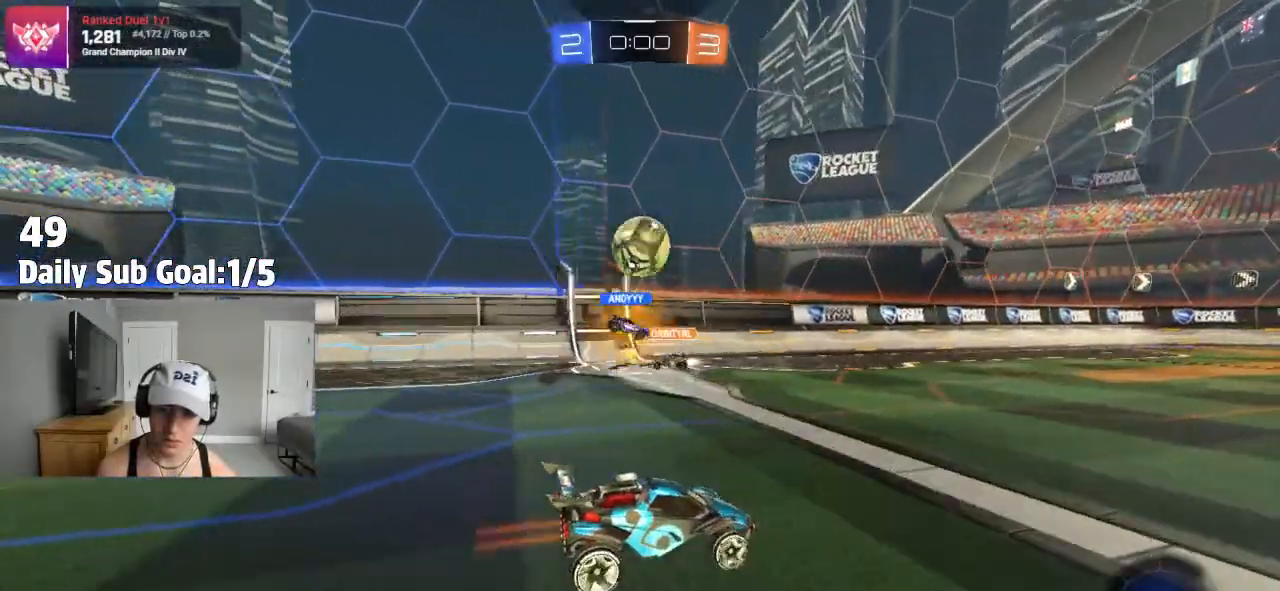
{"dt_ms": 500, "buttons": [], "left_stick": "left", "right_stick": "center", "events": [[200, "left_stick", "left"], [267, "left_stick", "center"], [433, "left_stick", "left"]]}
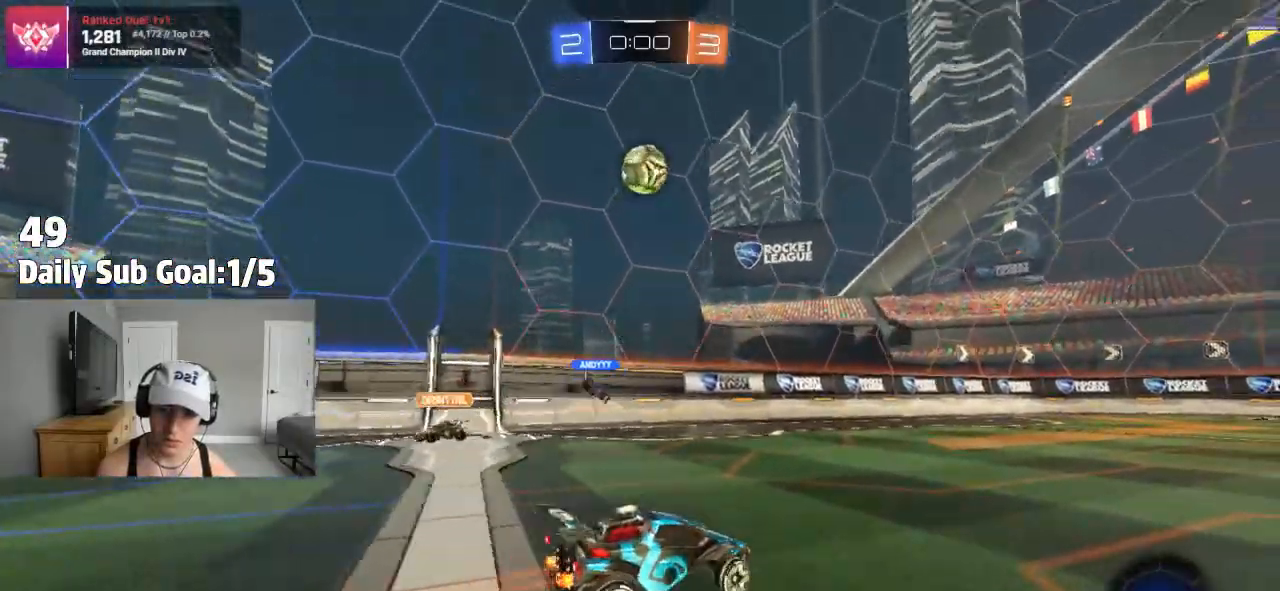
{"dt_ms": 500, "buttons": [], "left_stick": "center", "right_stick": "center", "events": [[33, "left_stick", "center"], [83, "left_stick", "right"], [500, "left_stick", "center"]]}
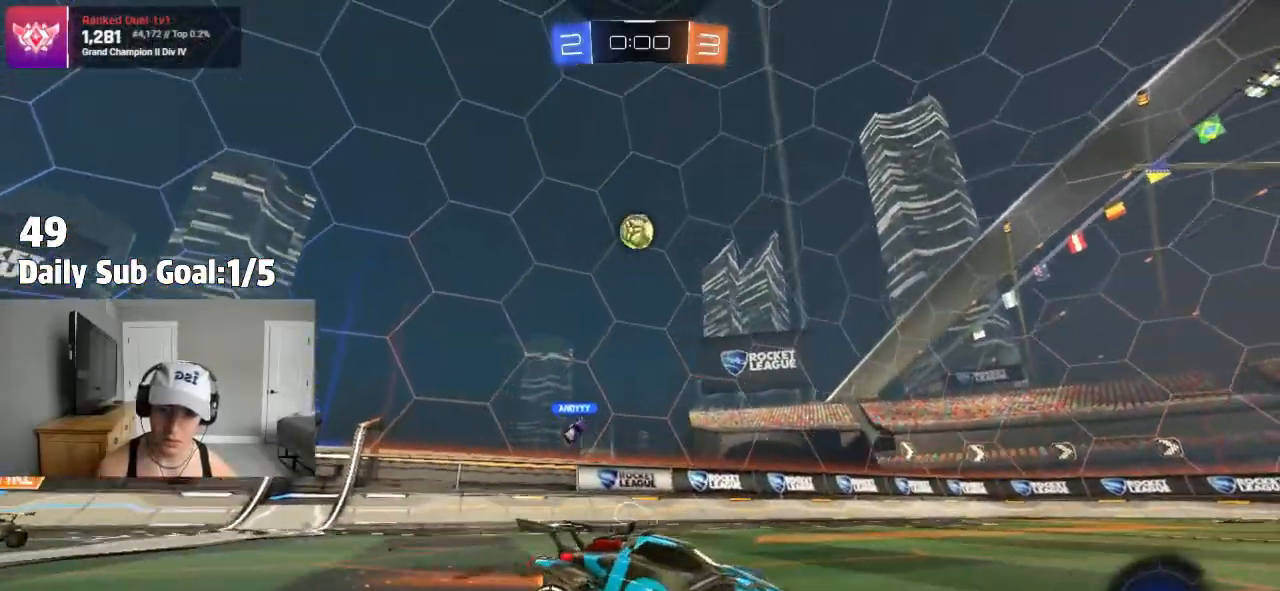
{"dt_ms": 500, "buttons": [], "left_stick": "center", "right_stick": "center", "events": [[100, "left_stick", "left"], [267, "left_stick", "center"]]}
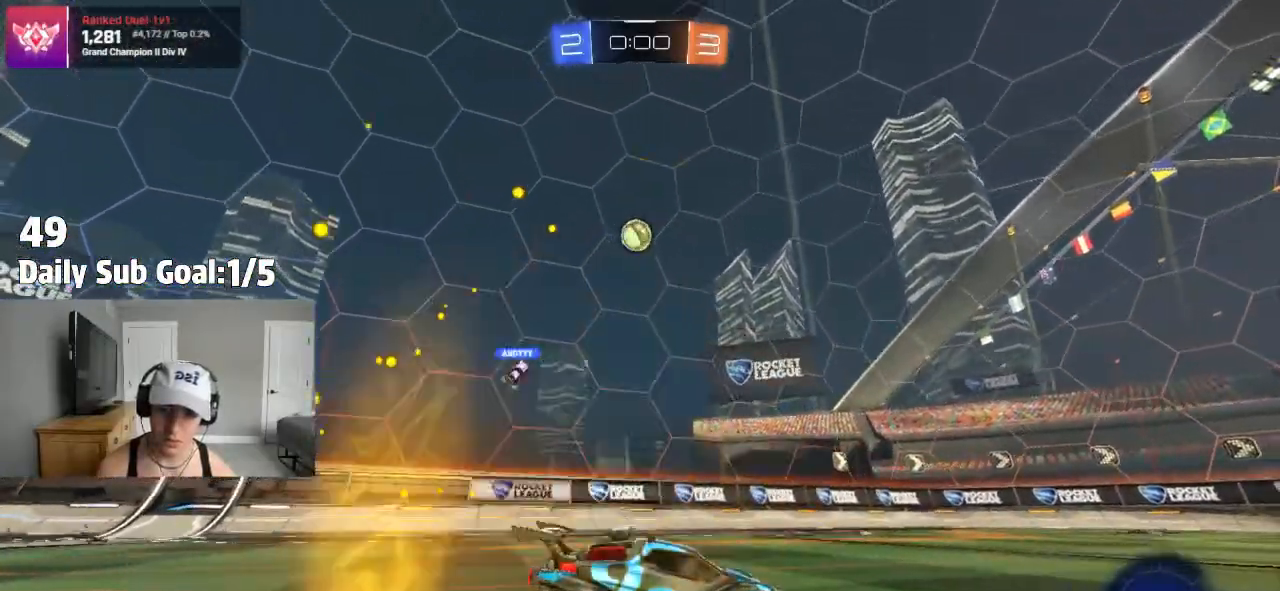
{"dt_ms": 500, "buttons": [], "left_stick": "right", "right_stick": "center", "events": [[83, "left_stick", "right"]]}
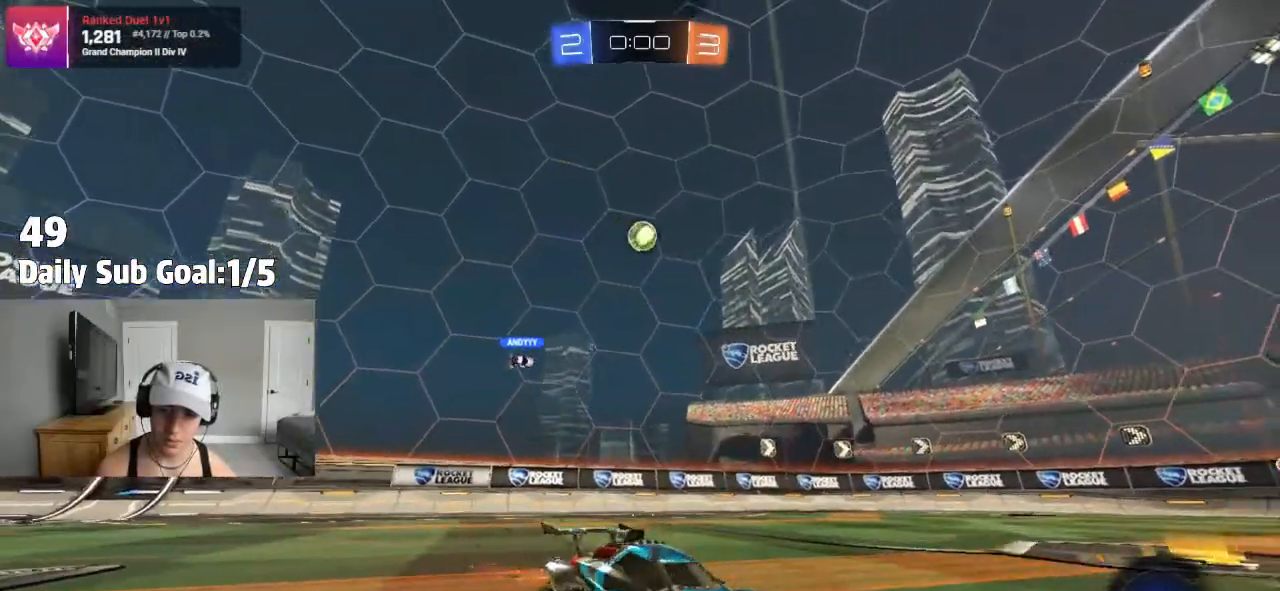
{"dt_ms": 500, "buttons": [], "left_stick": "left", "right_stick": "center", "events": [[333, "left_stick", "center"], [417, "left_stick", "left"]]}
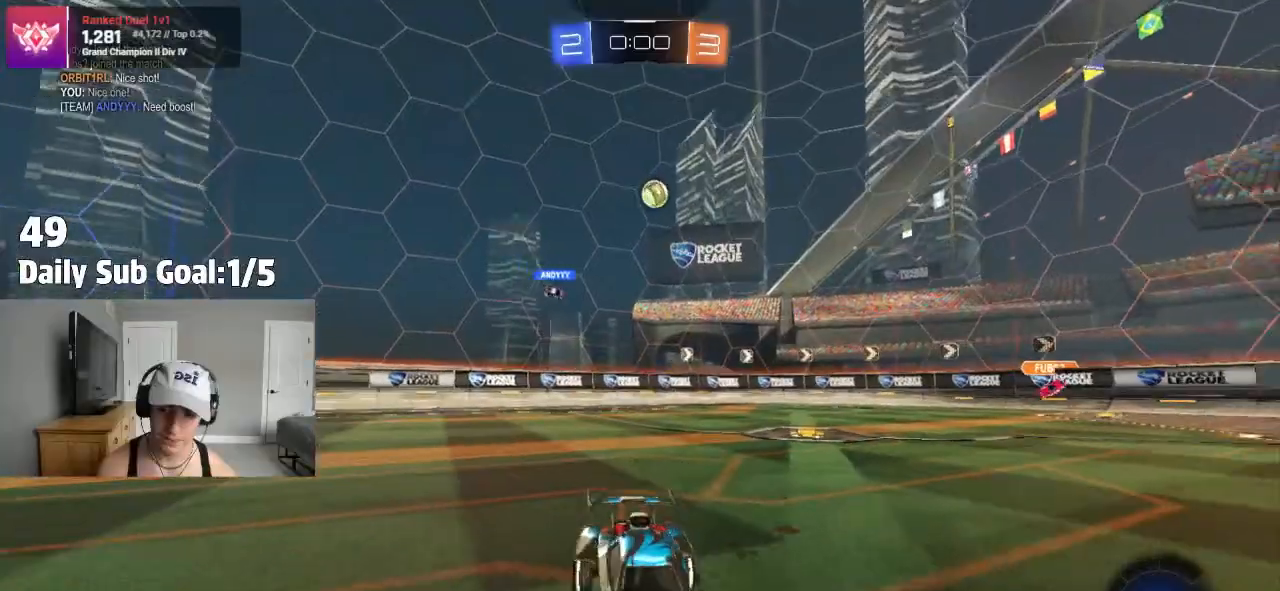
{"dt_ms": 500, "buttons": [], "left_stick": "left", "right_stick": "center"}
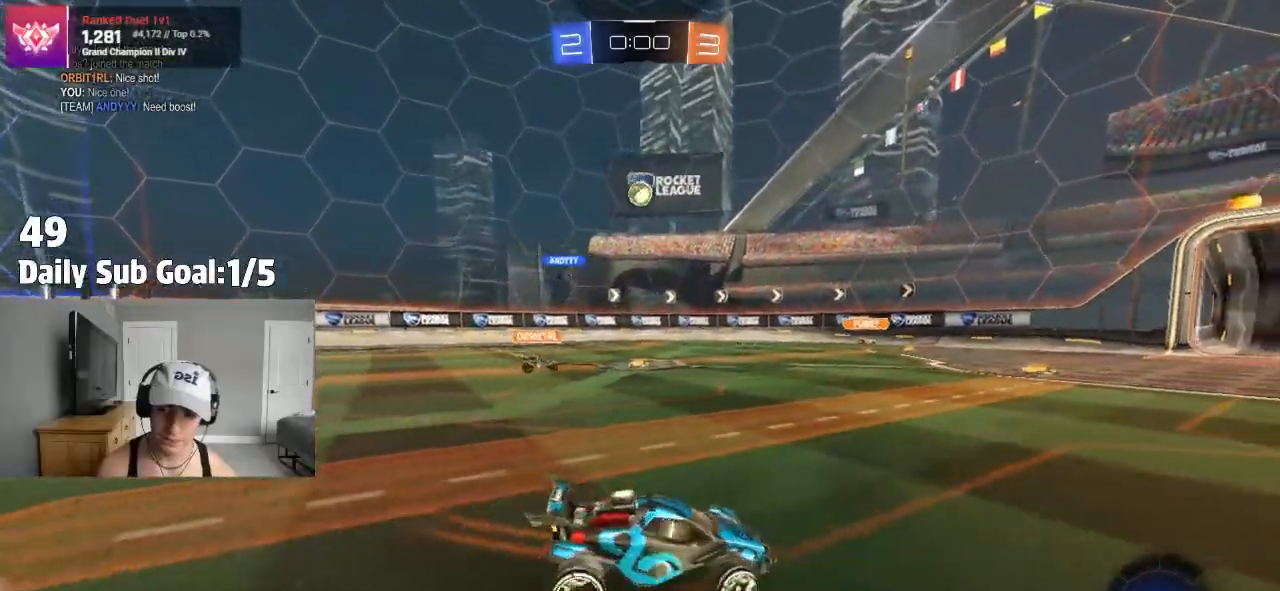
{"dt_ms": 500, "buttons": [], "left_stick": "left", "right_stick": "center", "events": []}
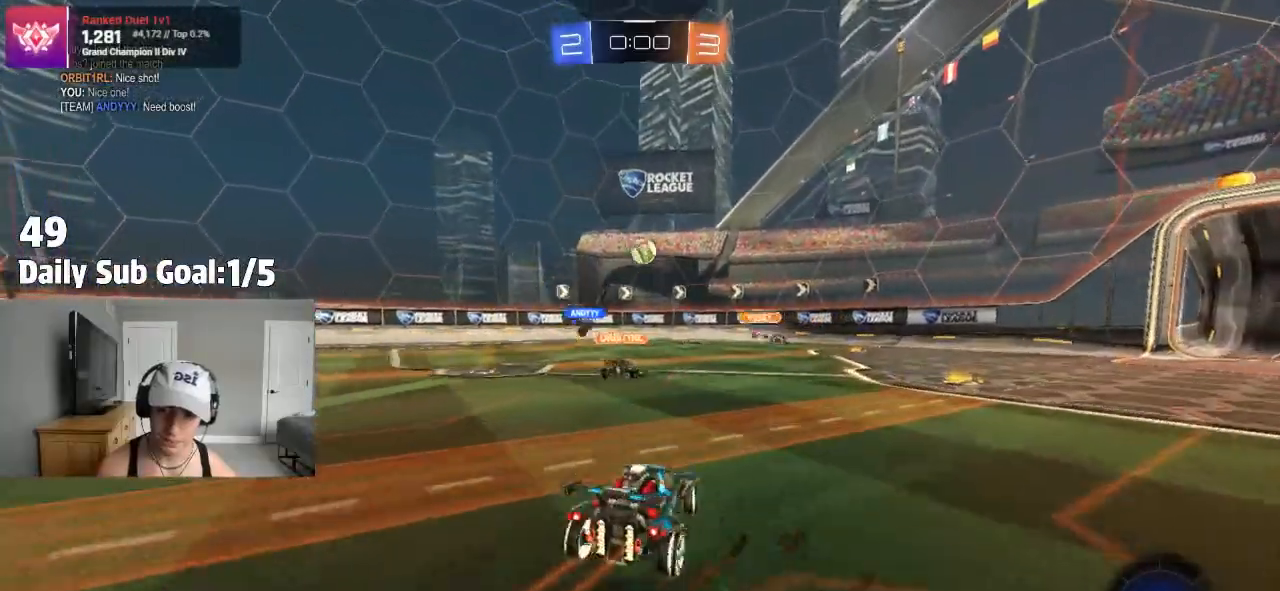
{"dt_ms": 500, "buttons": [], "left_stick": "left", "right_stick": "center", "events": [[183, "left_stick", "center"], [367, "left_stick", "left"]]}
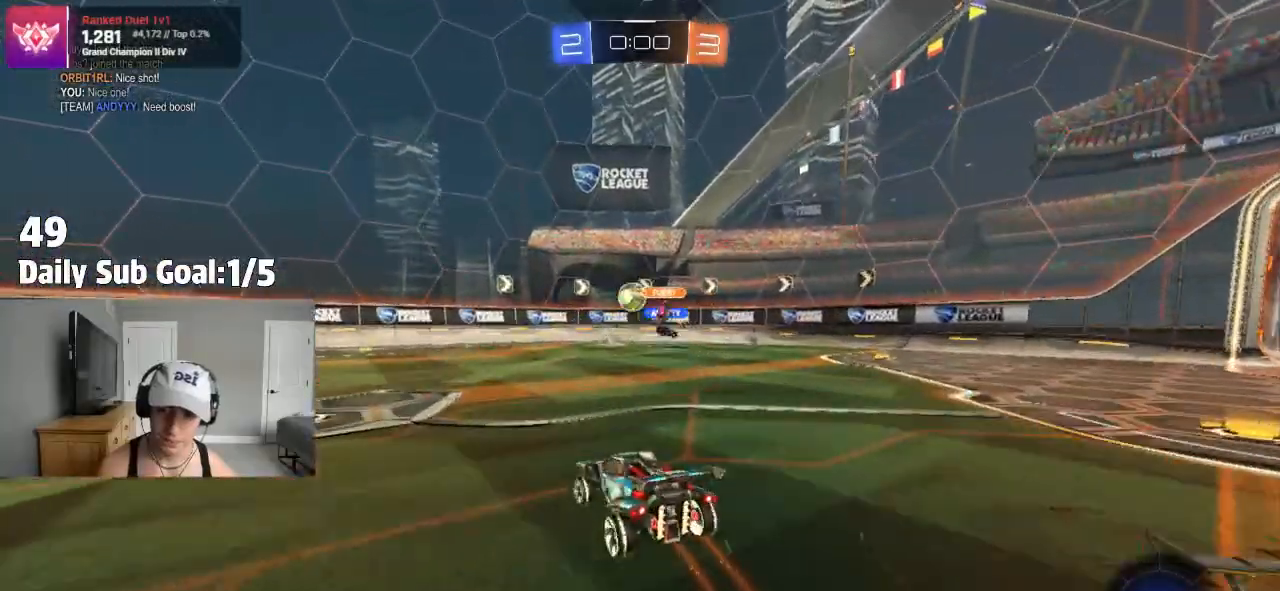
{"dt_ms": 500, "buttons": ["L1"], "left_stick": "left", "right_stick": "center", "events": [[67, "left_stick", "center"], [217, "left_stick", "left"], [467, "L1", "down"]]}